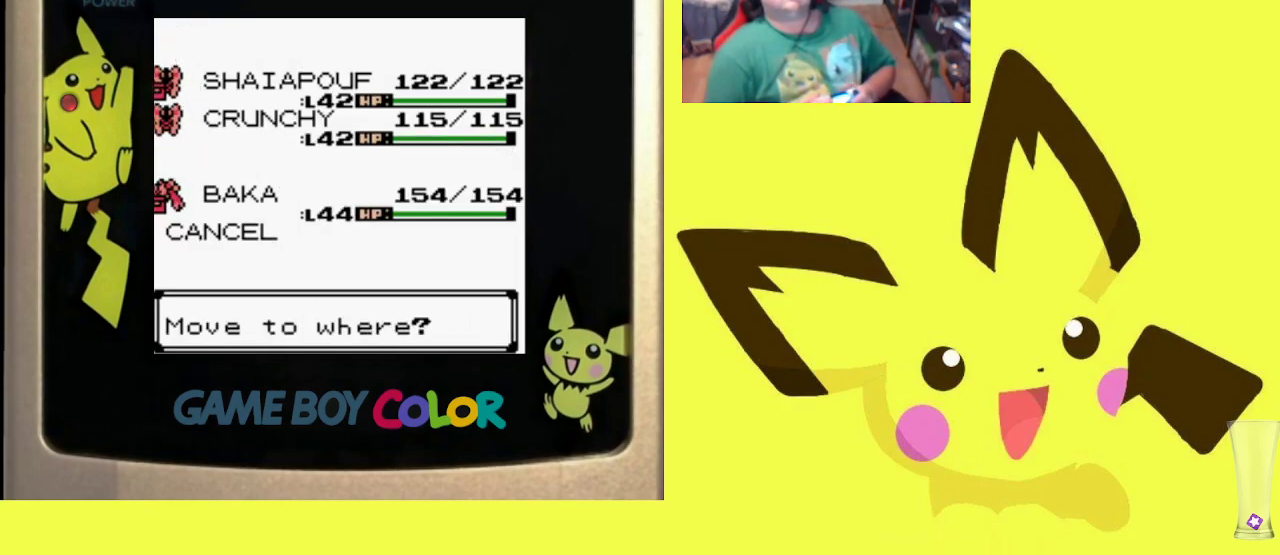
Gameplay with a controller (PlayStation layout); each line is a JSON object with the inputs held at the frame after it. "events" lists button and stick changes between this image and that frame as [ms after this image, input, new state], when the widget could be followed in between. Not read: left_stick right_stick.
{"buttons": [], "events": []}
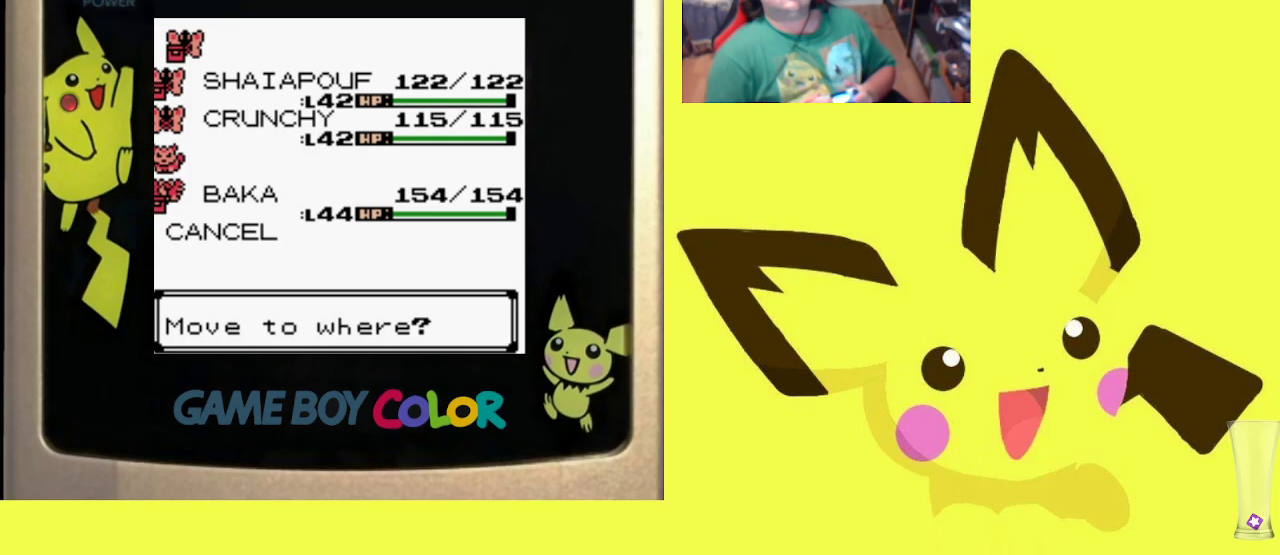
{"buttons": ["DPAD_DOWN"], "events": [[83, "DPAD_DOWN", "down"], [183, "DPAD_DOWN", "up"], [300, "DPAD_DOWN", "down"], [400, "DPAD_DOWN", "up"], [483, "DPAD_DOWN", "down"]]}
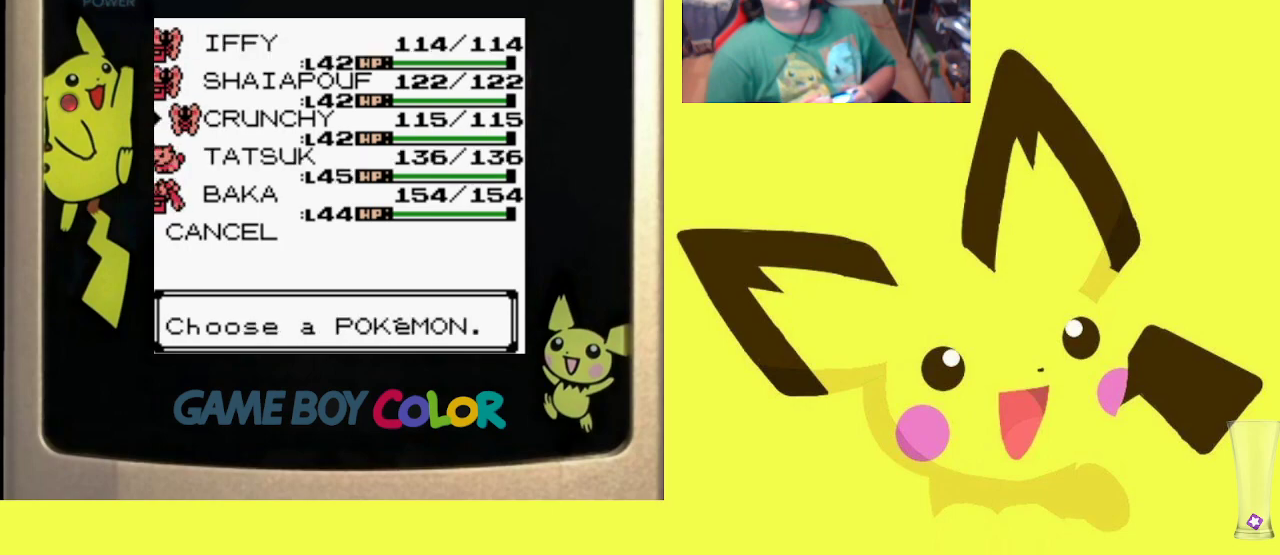
{"buttons": [], "events": [[100, "DPAD_DOWN", "up"], [250, "CIRCLE", "down"], [383, "CIRCLE", "up"]]}
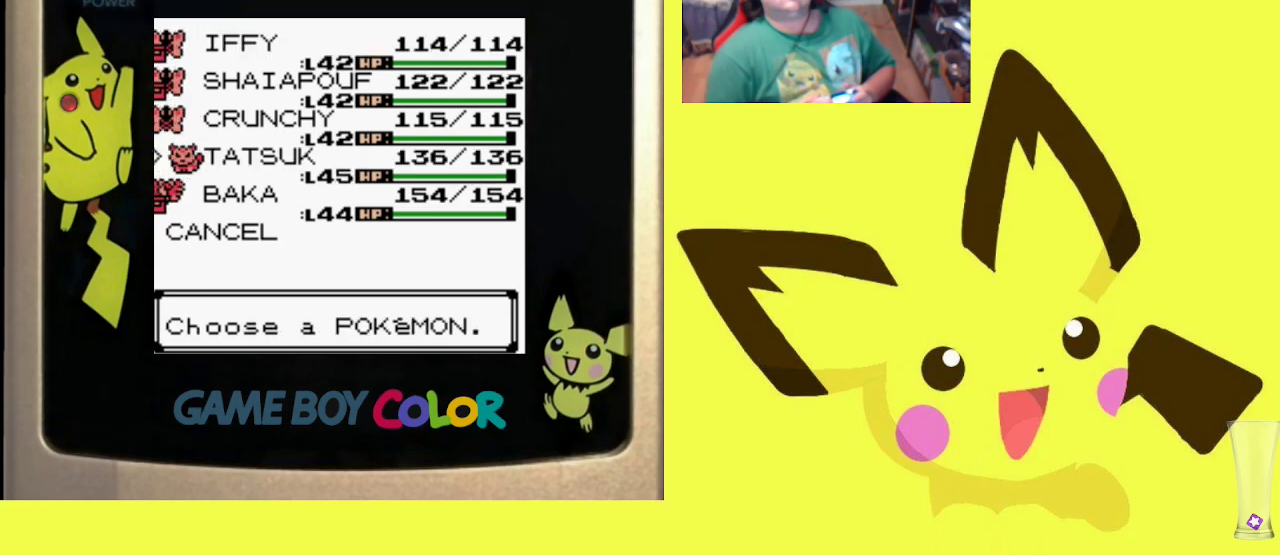
{"buttons": ["CIRCLE"], "events": [[150, "DPAD_DOWN", "down"], [267, "DPAD_DOWN", "up"], [400, "CIRCLE", "down"]]}
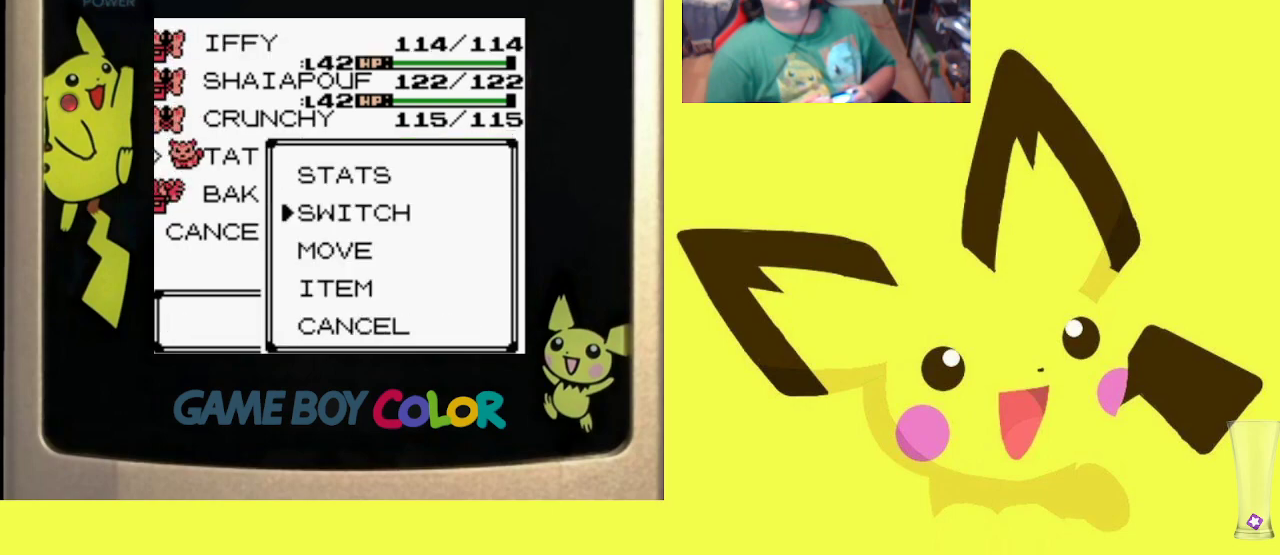
{"buttons": ["CIRCLE"], "events": [[83, "CIRCLE", "up"], [317, "DPAD_DOWN", "down"], [467, "DPAD_DOWN", "up"], [500, "CIRCLE", "down"]]}
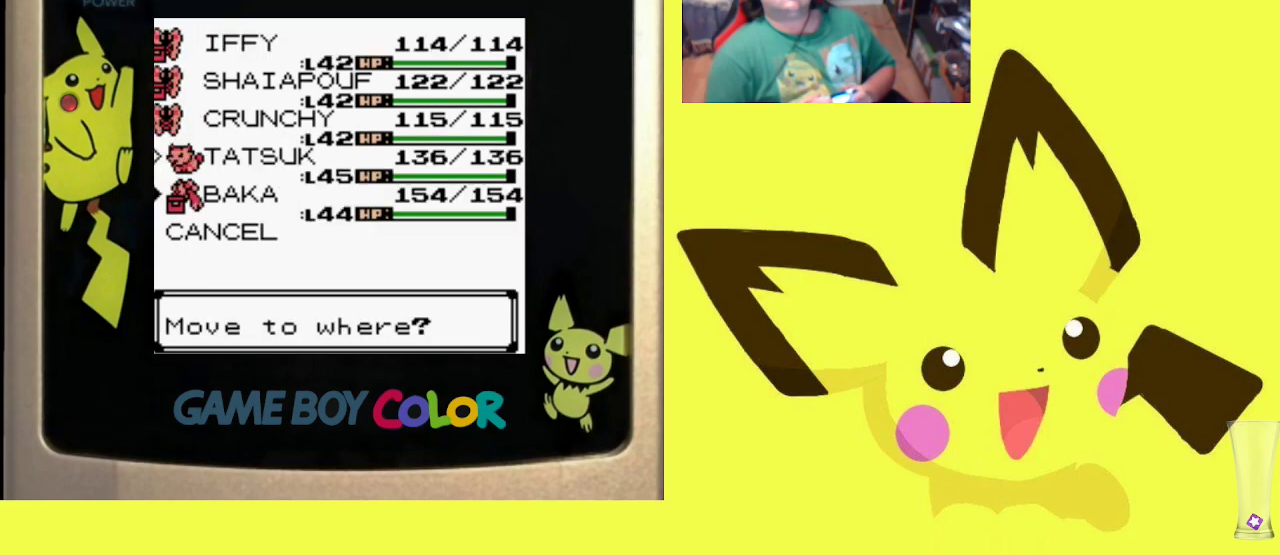
{"buttons": [], "events": [[183, "CIRCLE", "up"]]}
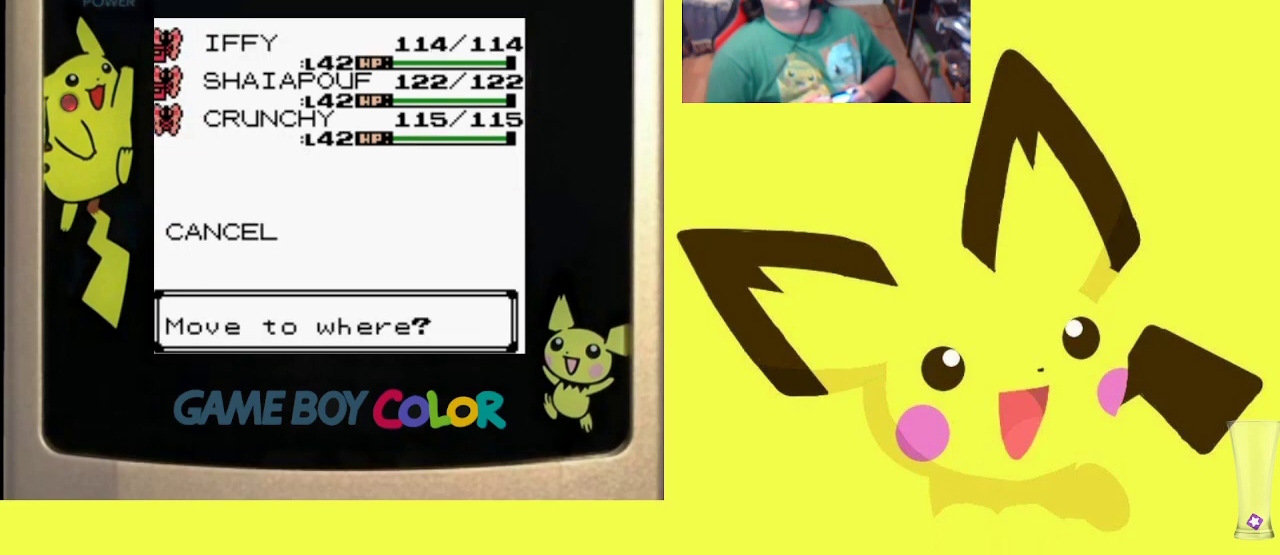
{"buttons": [], "events": []}
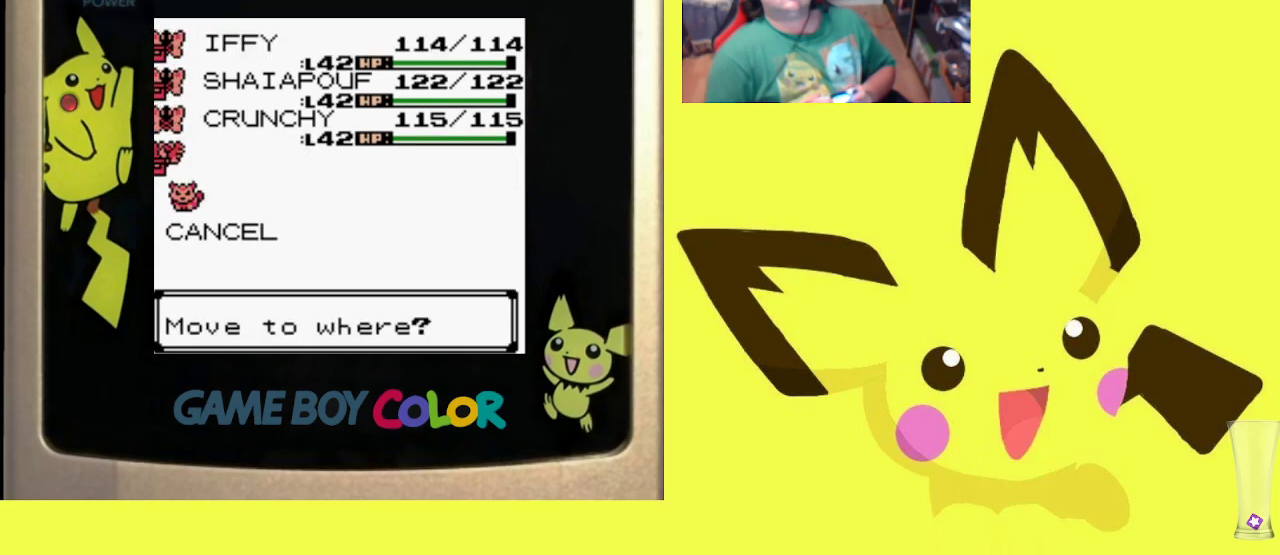
{"buttons": [], "events": [[133, "CIRCLE", "down"], [233, "CIRCLE", "up"]]}
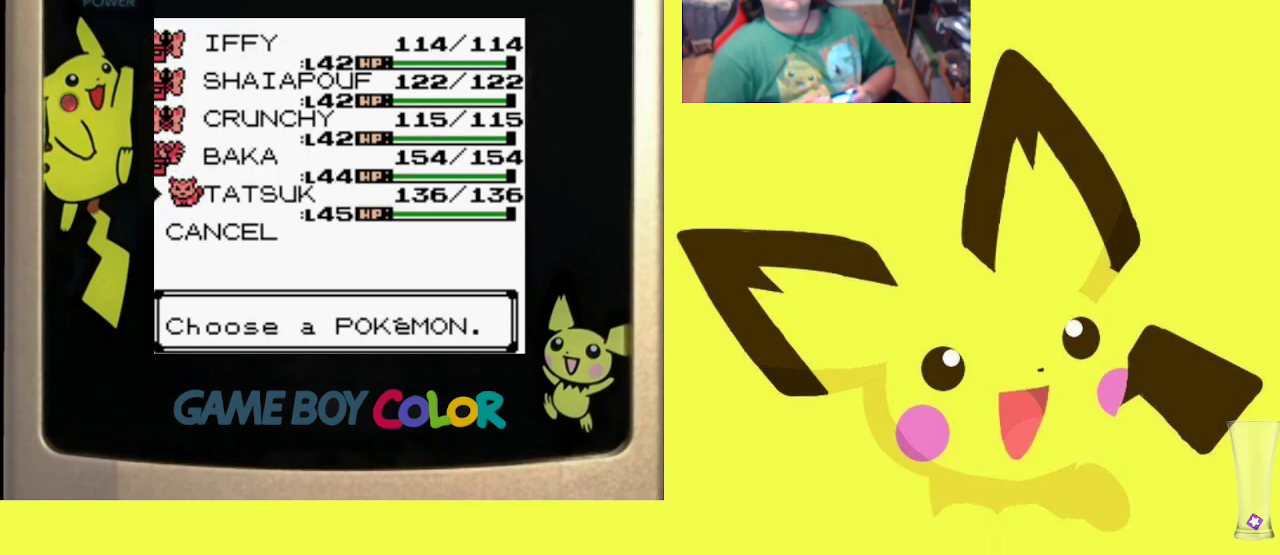
{"buttons": [], "events": [[100, "CIRCLE", "down"], [267, "CIRCLE", "up"]]}
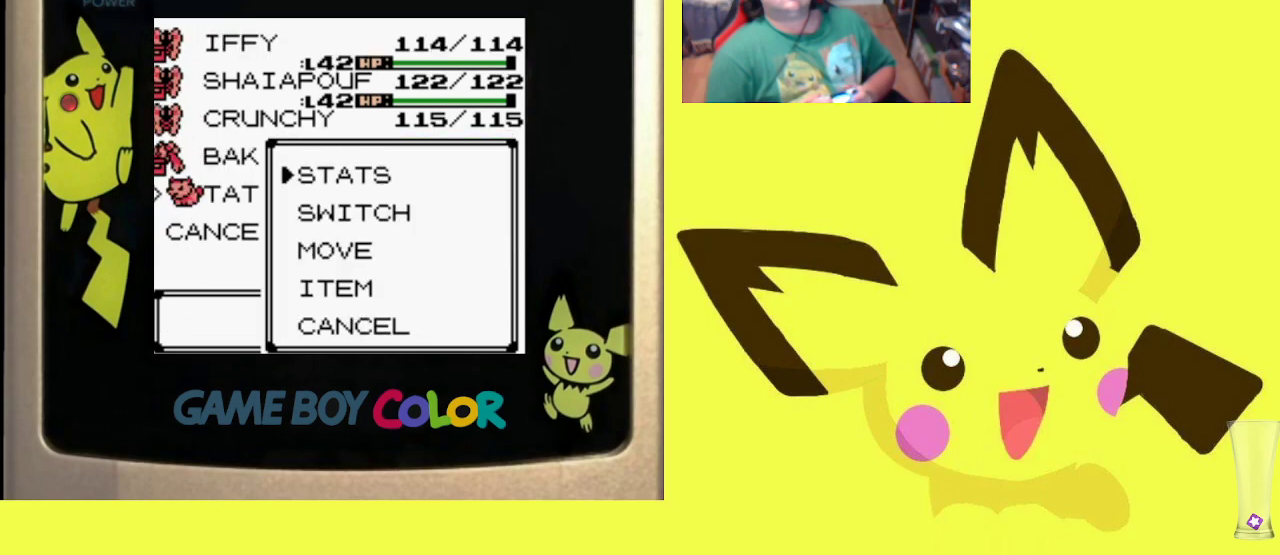
{"buttons": ["CROSS"], "events": [[400, "CROSS", "down"]]}
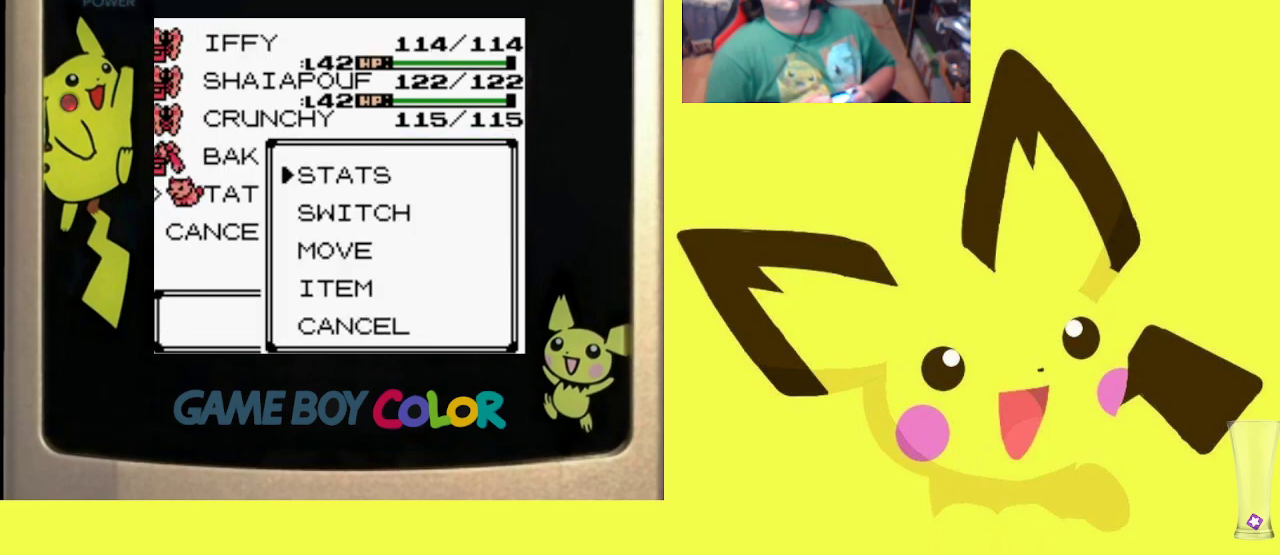
{"buttons": ["CIRCLE"], "events": [[83, "CROSS", "up"], [233, "DPAD_UP", "down"], [383, "DPAD_UP", "up"], [450, "CIRCLE", "down"]]}
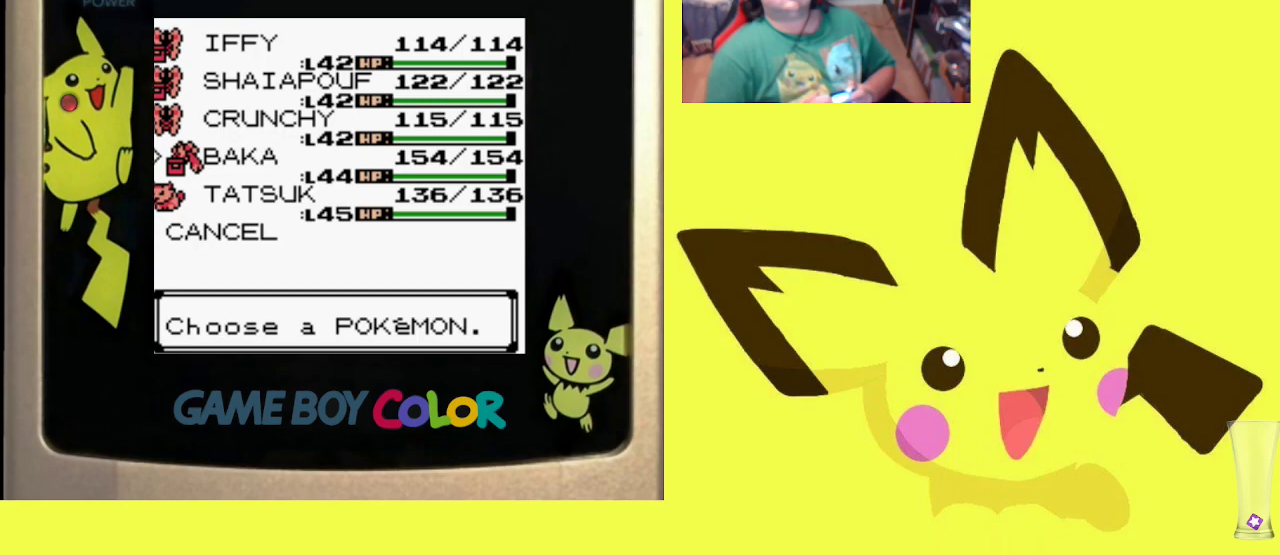
{"buttons": ["DPAD_DOWN"], "events": [[133, "CIRCLE", "up"], [500, "DPAD_DOWN", "down"]]}
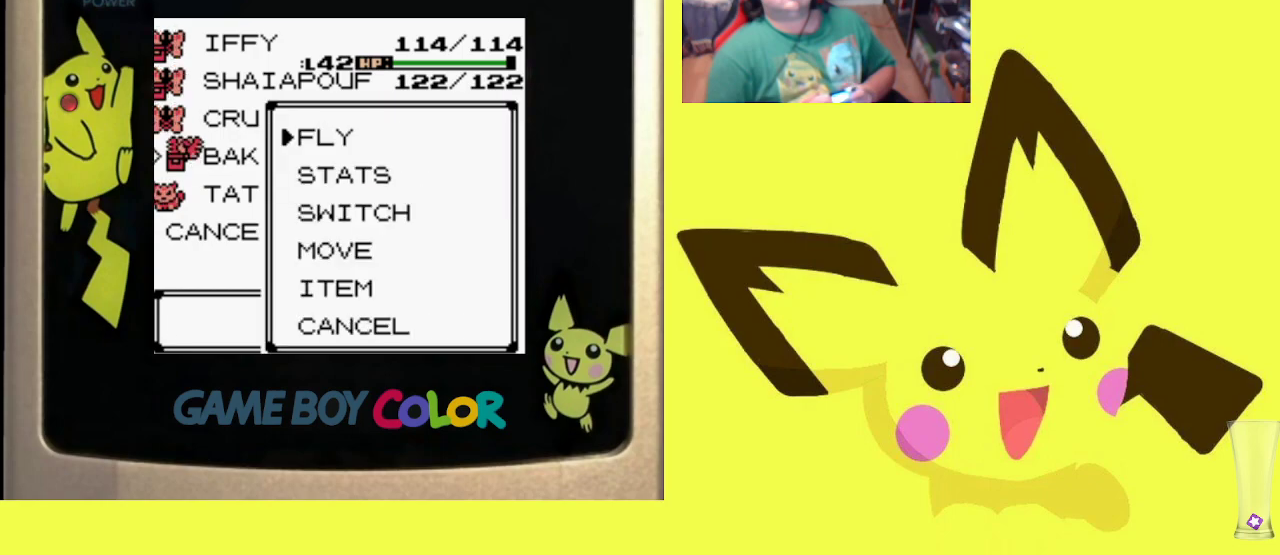
{"buttons": ["CIRCLE"], "events": [[150, "DPAD_DOWN", "up"], [333, "DPAD_UP", "down"], [450, "CIRCLE", "down"], [450, "DPAD_UP", "up"]]}
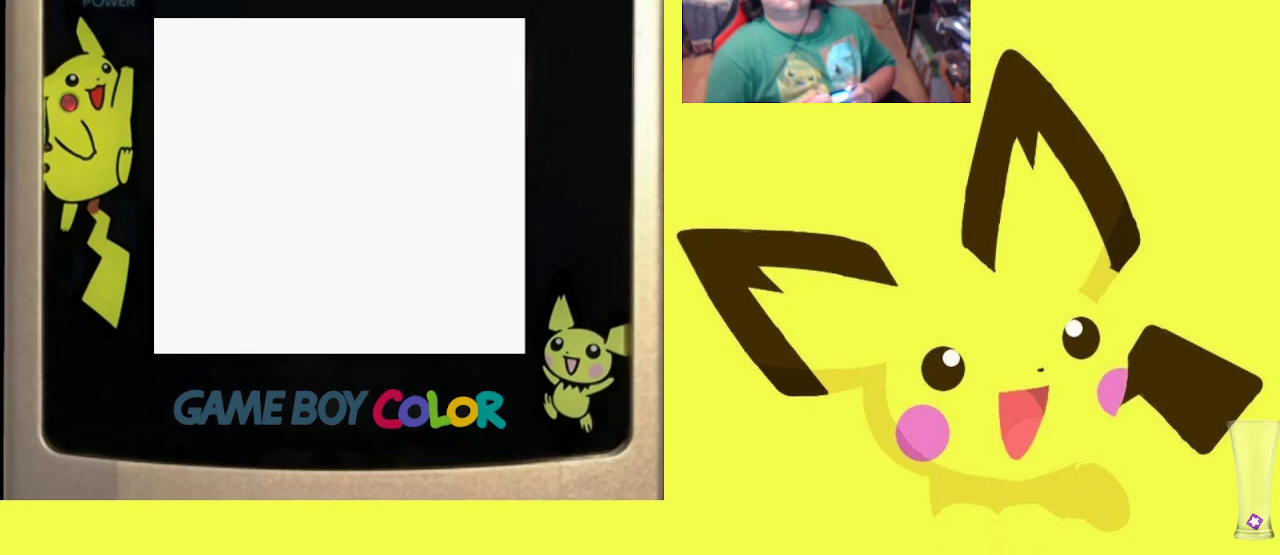
{"buttons": [], "events": [[117, "CIRCLE", "up"]]}
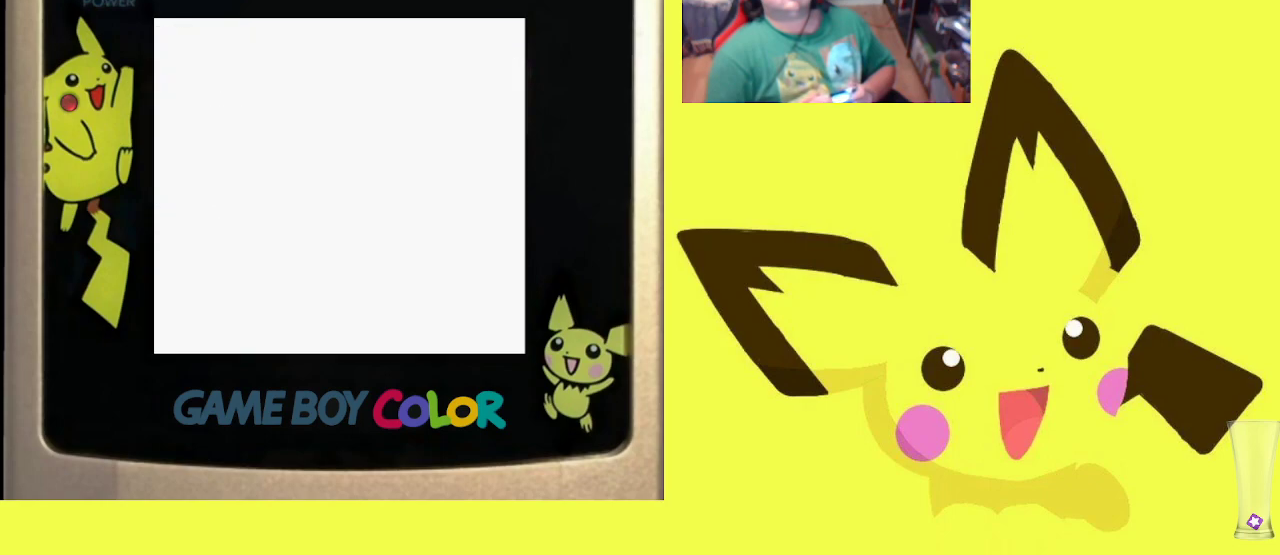
{"buttons": [], "events": []}
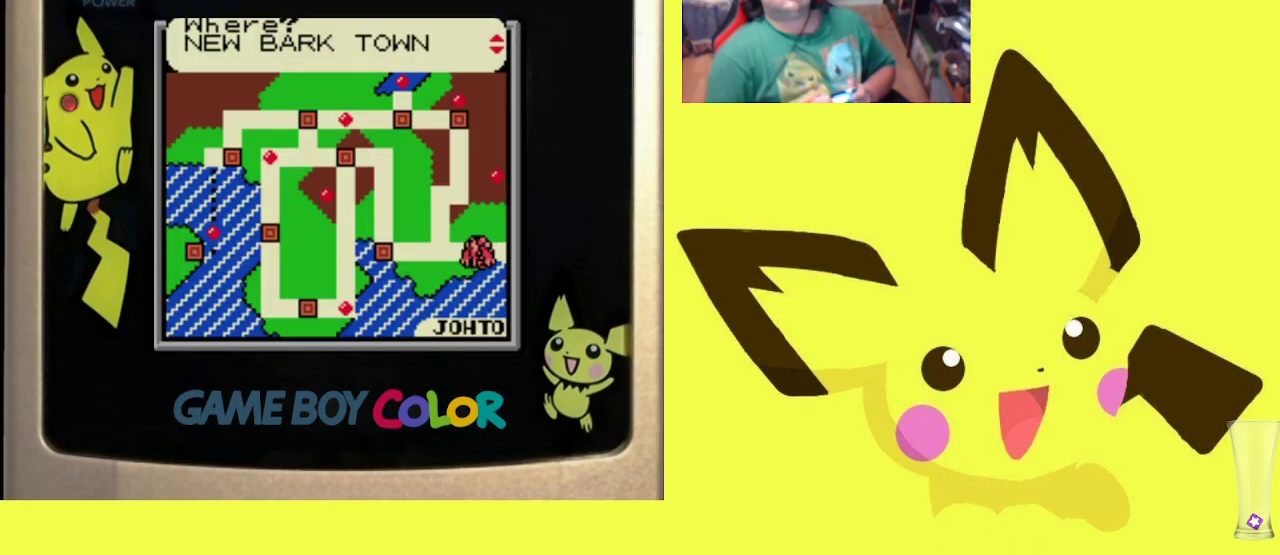
{"buttons": [], "events": [[200, "DPAD_DOWN", "down"], [283, "DPAD_DOWN", "up"], [400, "DPAD_DOWN", "down"], [500, "DPAD_DOWN", "up"]]}
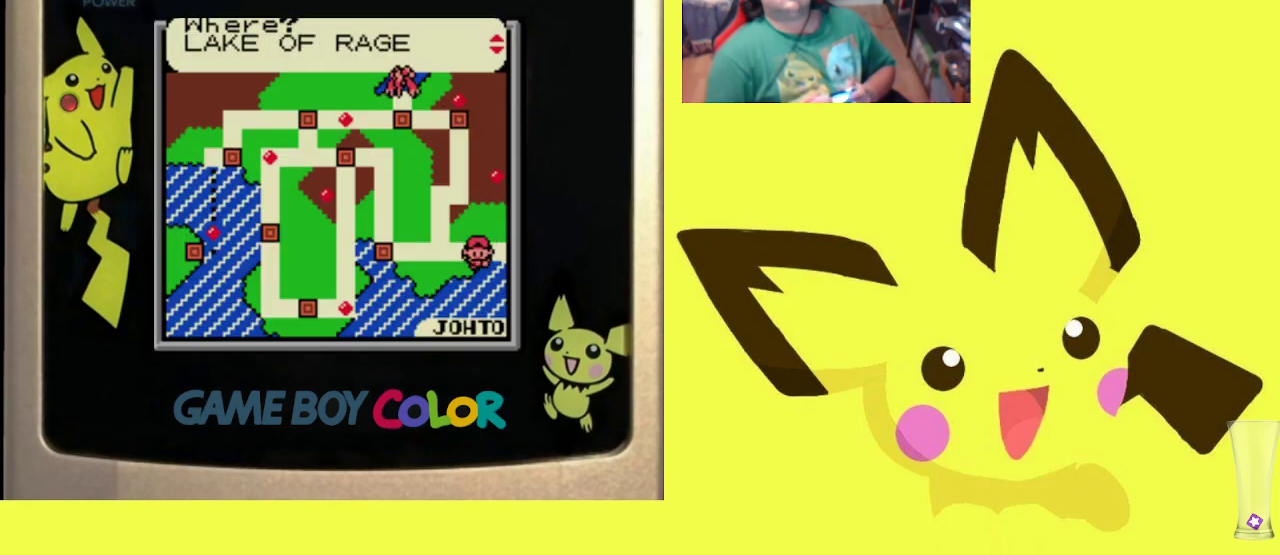
{"buttons": [], "events": [[100, "DPAD_DOWN", "down"], [217, "DPAD_DOWN", "up"], [317, "DPAD_DOWN", "down"], [417, "DPAD_DOWN", "up"]]}
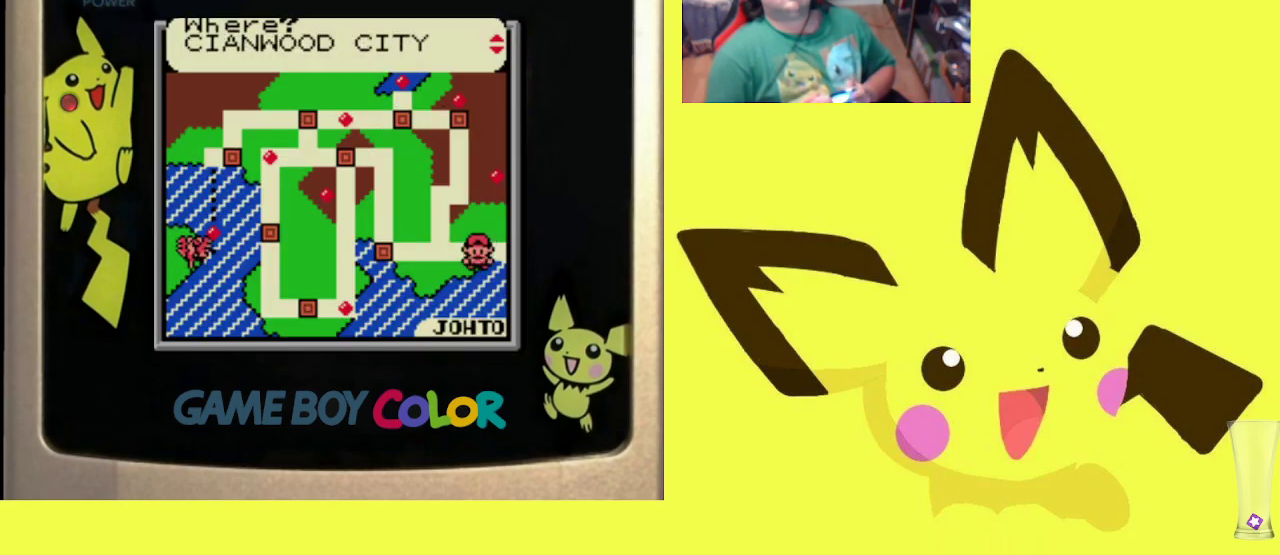
{"buttons": [], "events": [[17, "DPAD_DOWN", "down"], [100, "DPAD_DOWN", "up"]]}
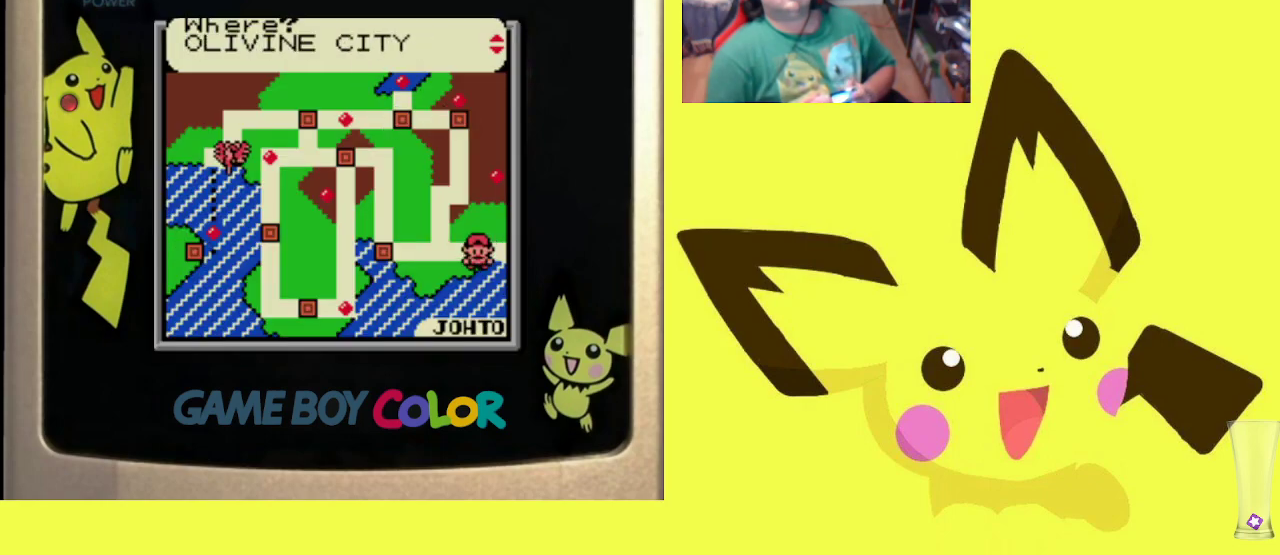
{"buttons": ["CIRCLE"], "events": [[467, "CIRCLE", "down"]]}
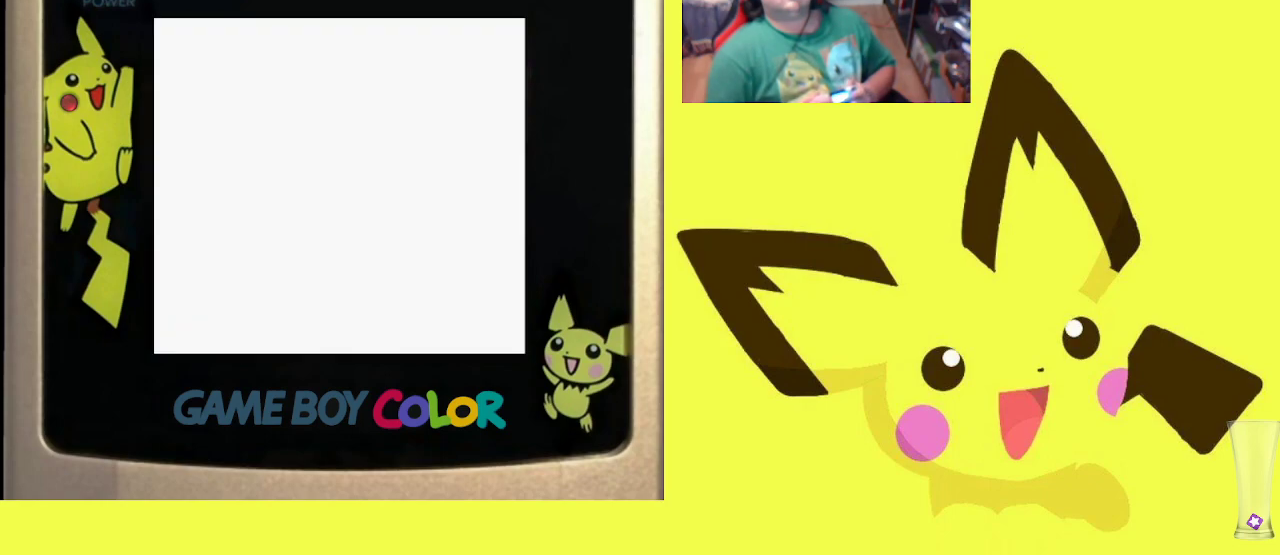
{"buttons": [], "events": [[100, "CIRCLE", "up"]]}
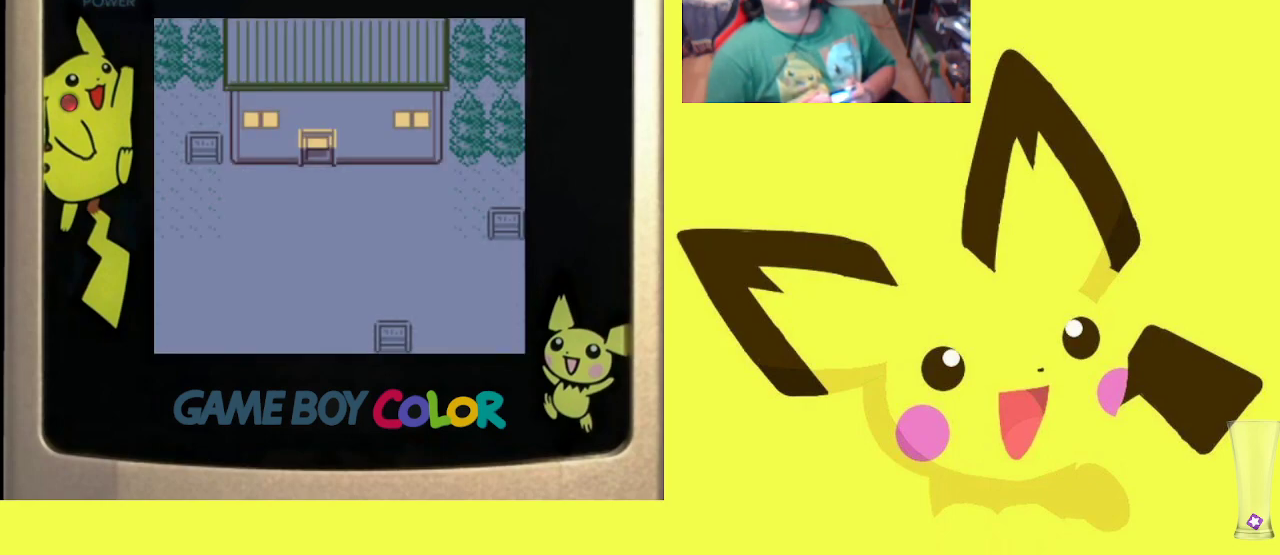
{"buttons": [], "events": []}
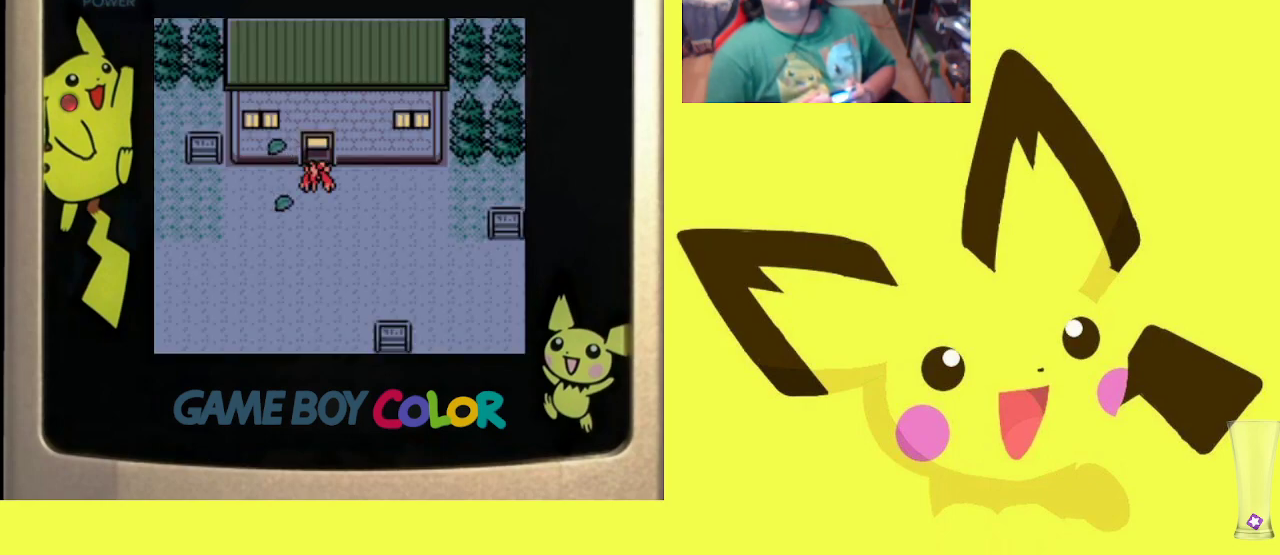
{"buttons": [], "events": []}
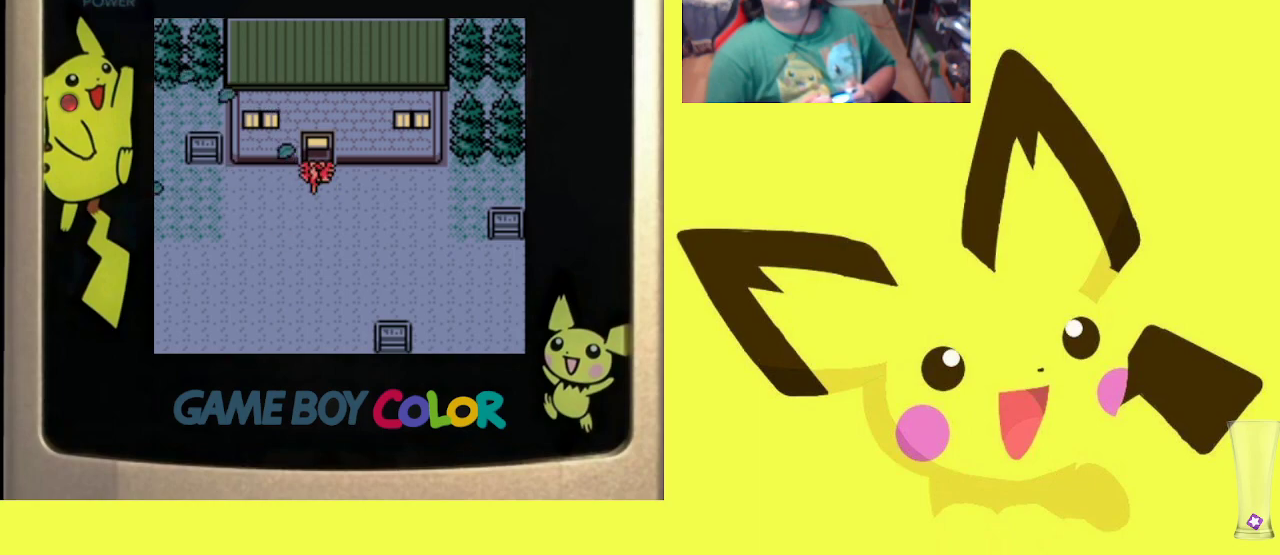
{"buttons": [], "events": []}
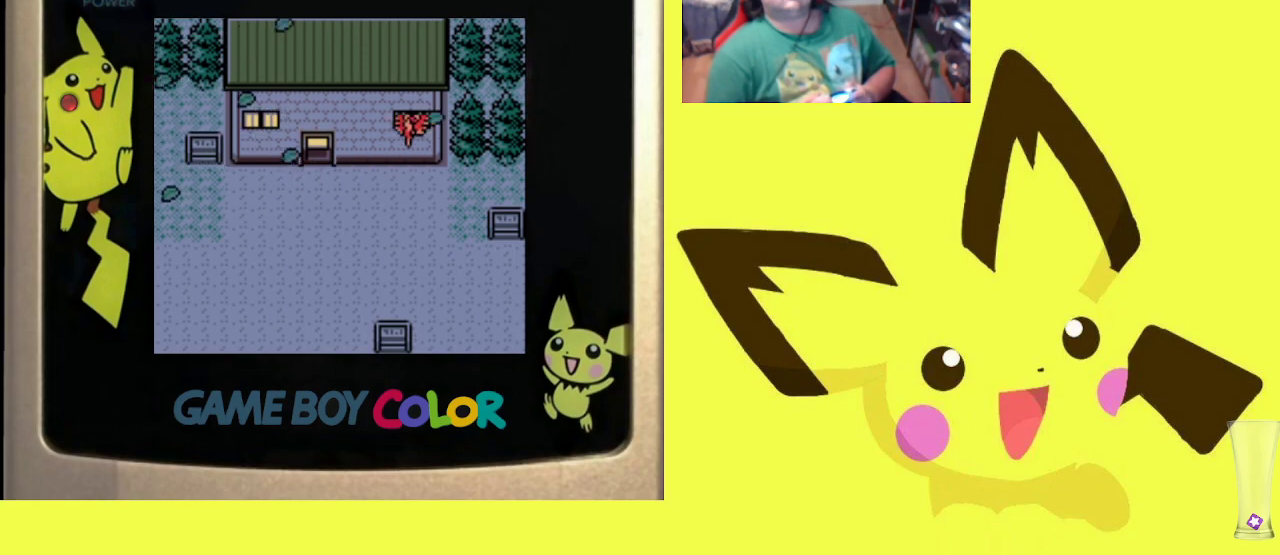
{"buttons": [], "events": []}
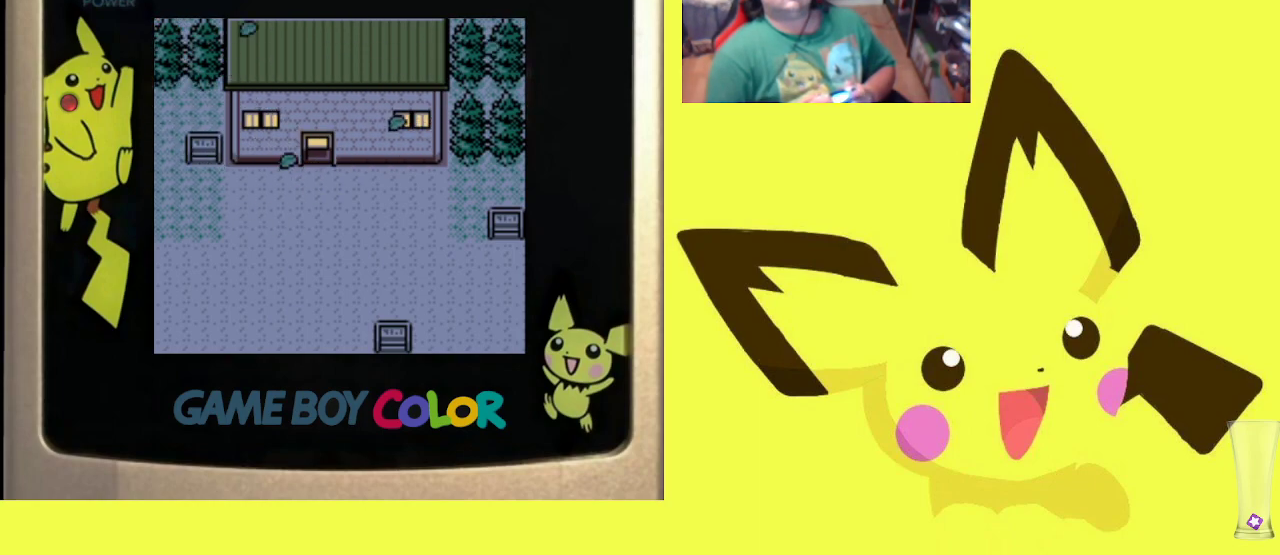
{"buttons": [], "events": []}
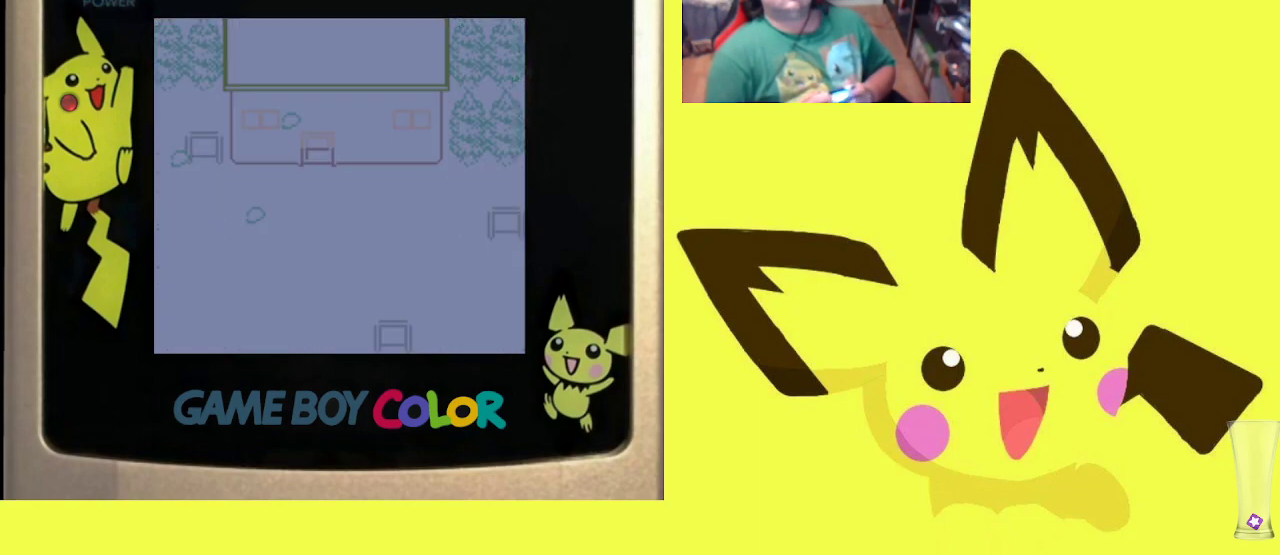
{"buttons": ["DPAD_UP"], "events": [[317, "DPAD_UP", "down"]]}
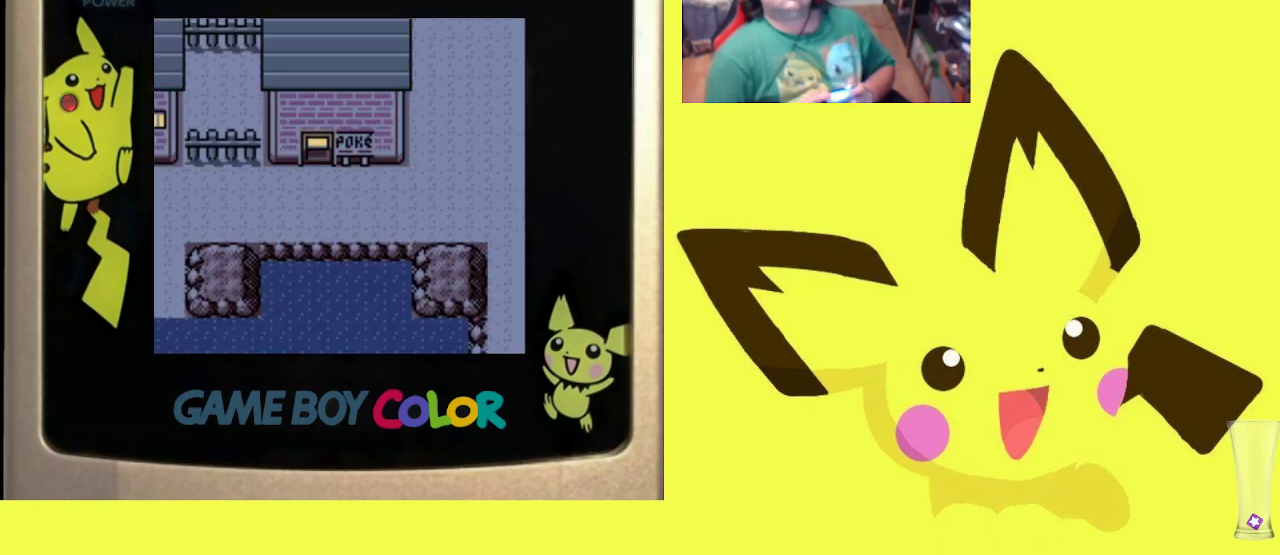
{"buttons": ["DPAD_UP"], "events": []}
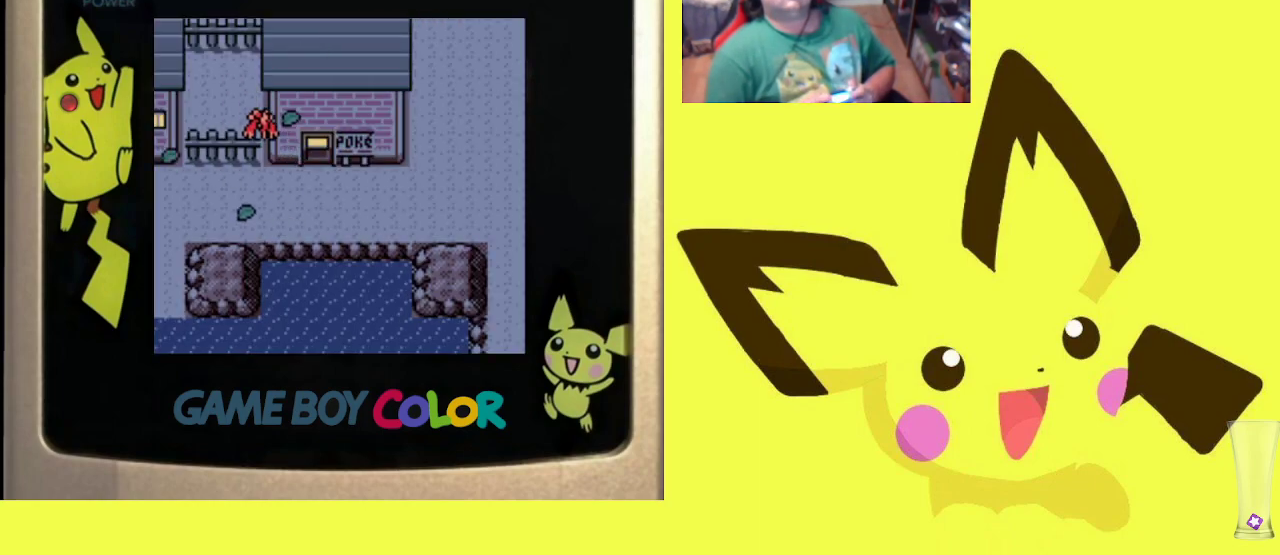
{"buttons": ["DPAD_UP"], "events": []}
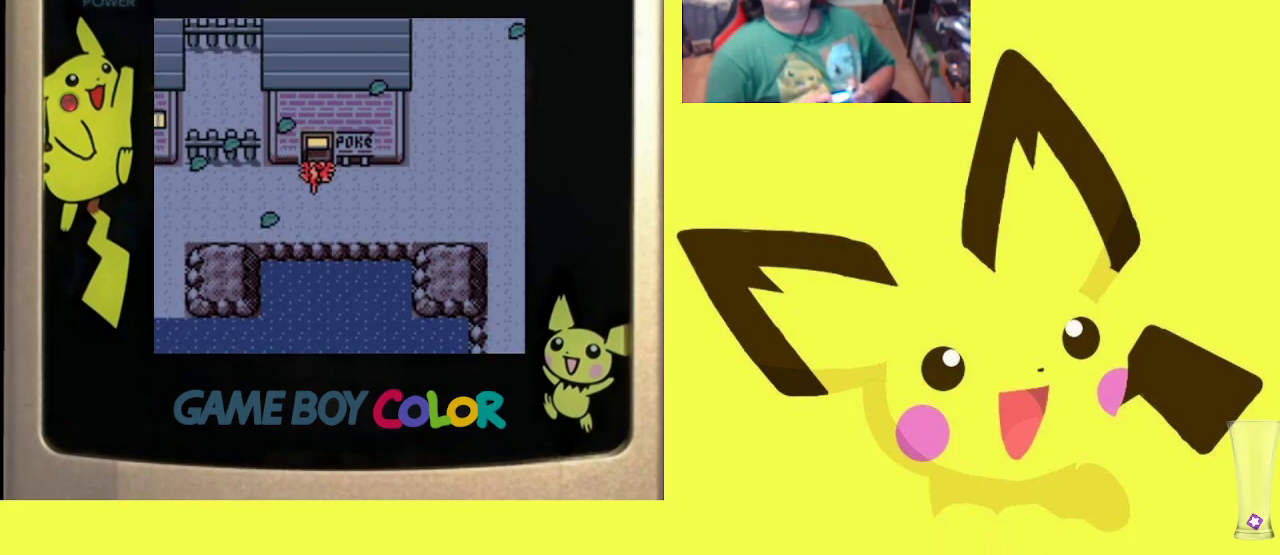
{"buttons": ["DPAD_UP"], "events": []}